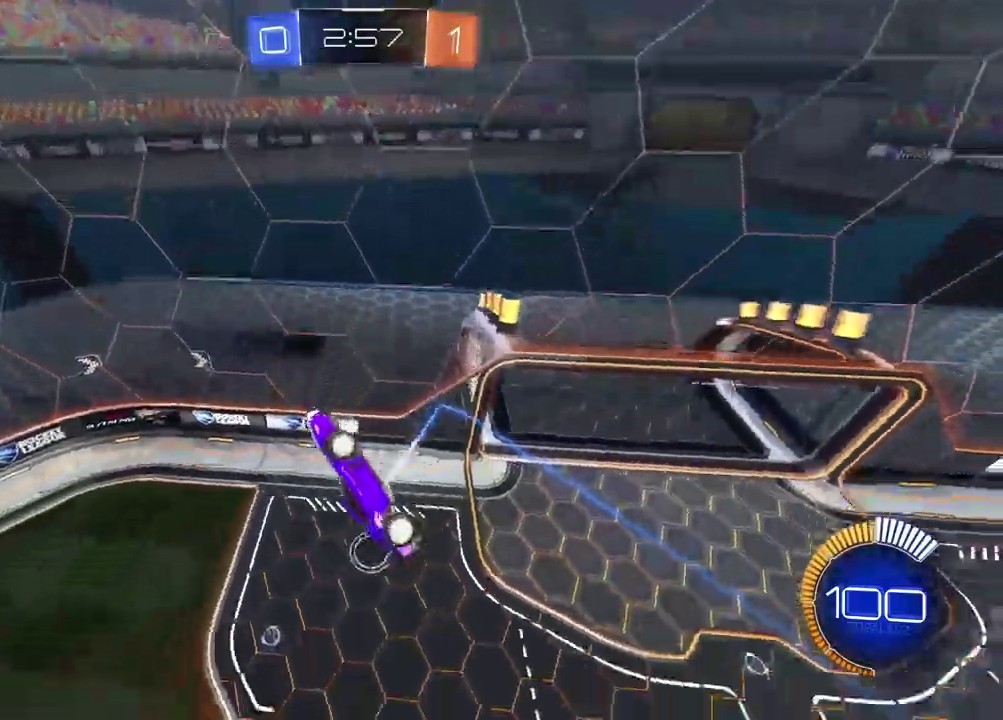
Gameplay with a controller (PlayStation layout); each line is a JSON object with the inputs held at the frame after it. "events" lists button and stick changes between this image and that frame as [ms after this image, input, new state], when the widget could be followed in between.
{"buttons": ["CIRCLE", "R2"], "left_stick": "left", "right_stick": "center"}
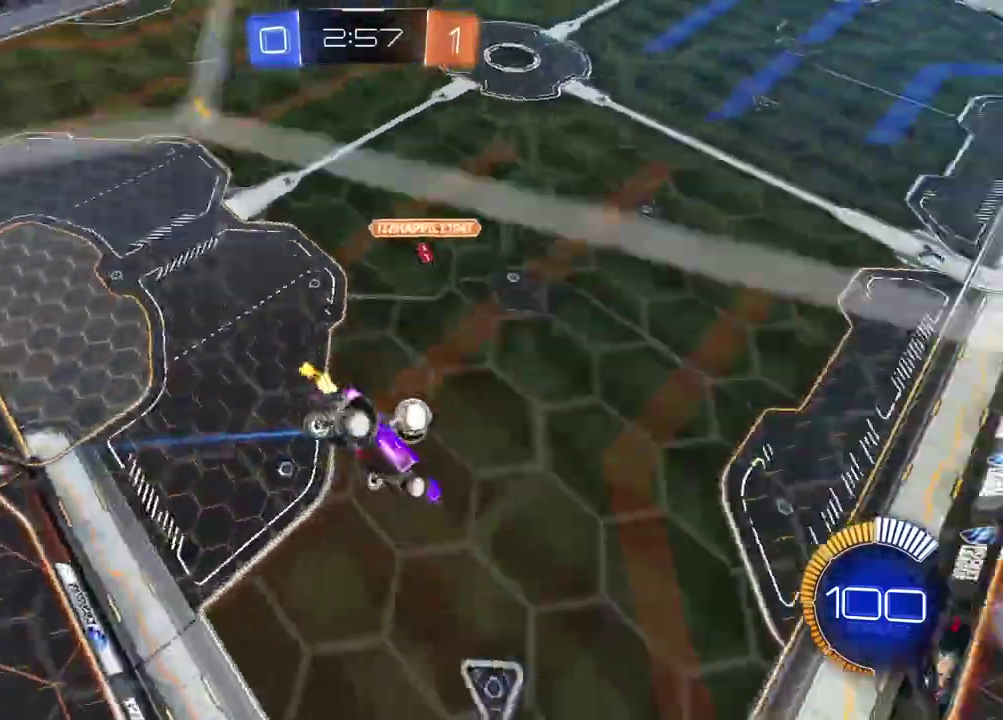
{"buttons": ["CIRCLE", "R2"], "left_stick": "right", "right_stick": "center", "events": [[67, "left_stick", "center"], [333, "left_stick", "right"]]}
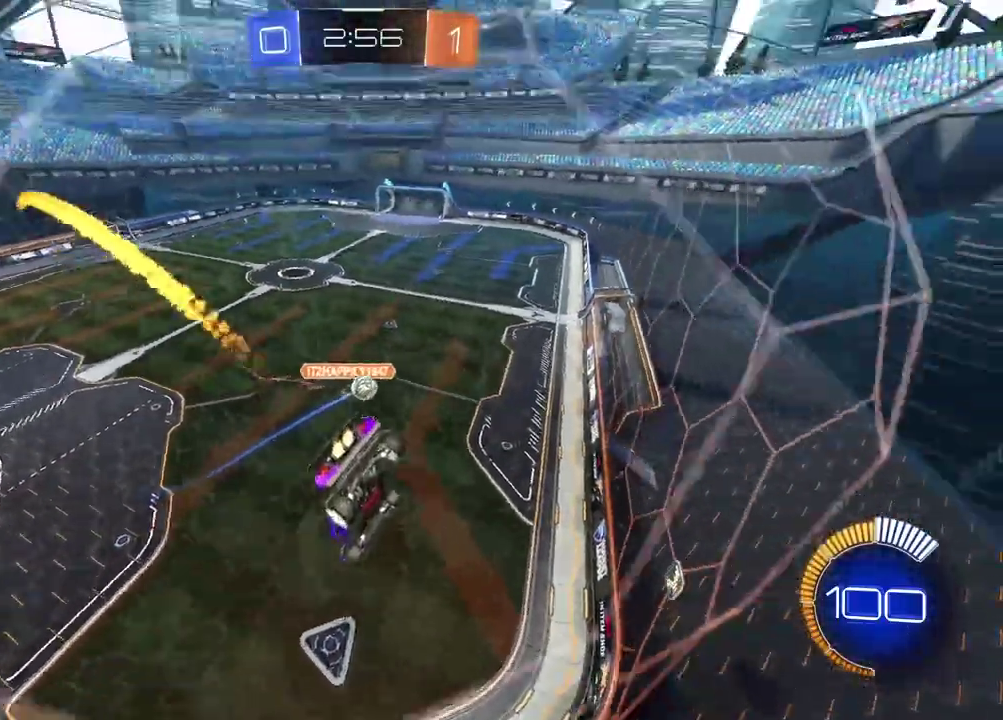
{"buttons": ["CIRCLE", "R2"], "left_stick": "center", "right_stick": "center", "events": [[467, "left_stick", "center"]]}
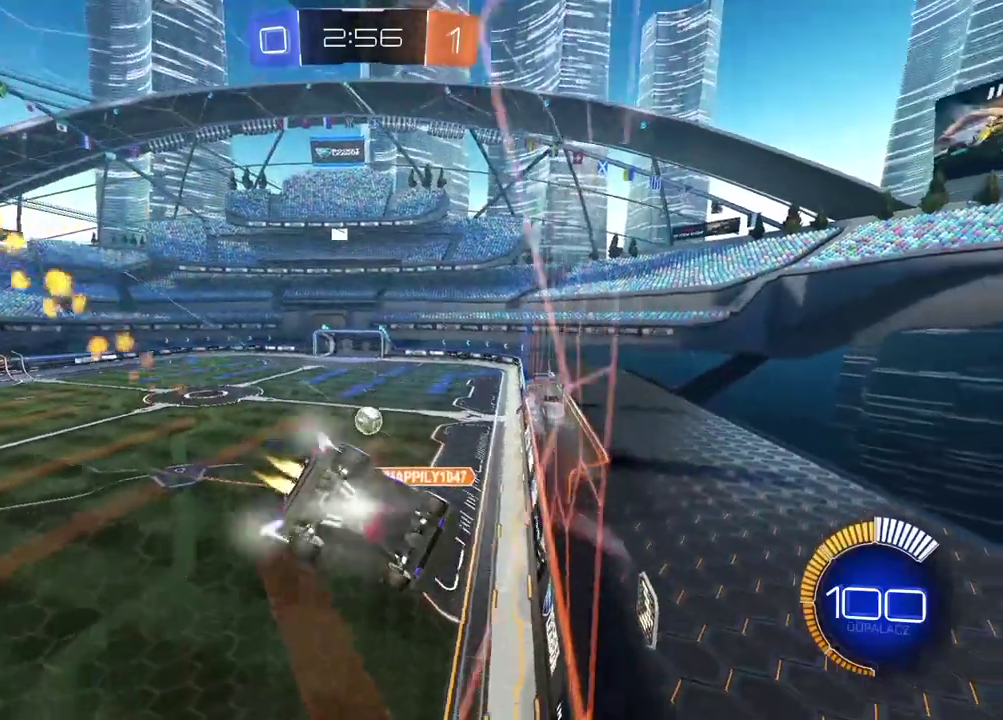
{"buttons": ["CIRCLE", "R2"], "left_stick": "center", "right_stick": "center", "events": [[383, "CIRCLE", "up"], [500, "CIRCLE", "down"]]}
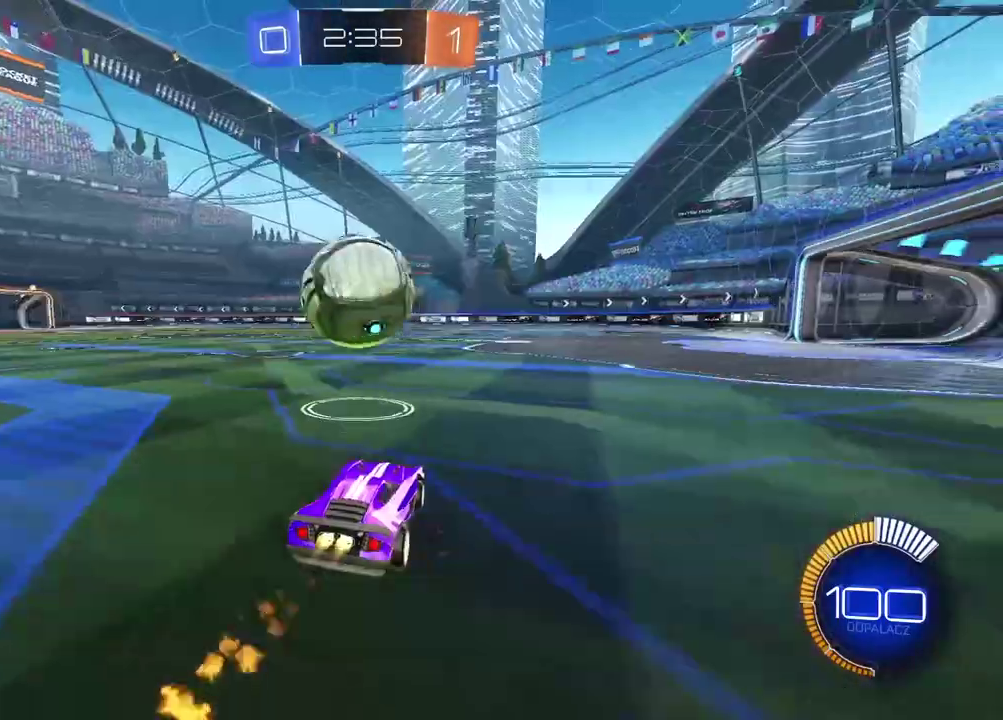
{"buttons": ["CROSS", "CIRCLE", "R2"], "left_stick": "down", "right_stick": "center", "events": [[117, "CROSS", "down"], [367, "left_stick", "down"]]}
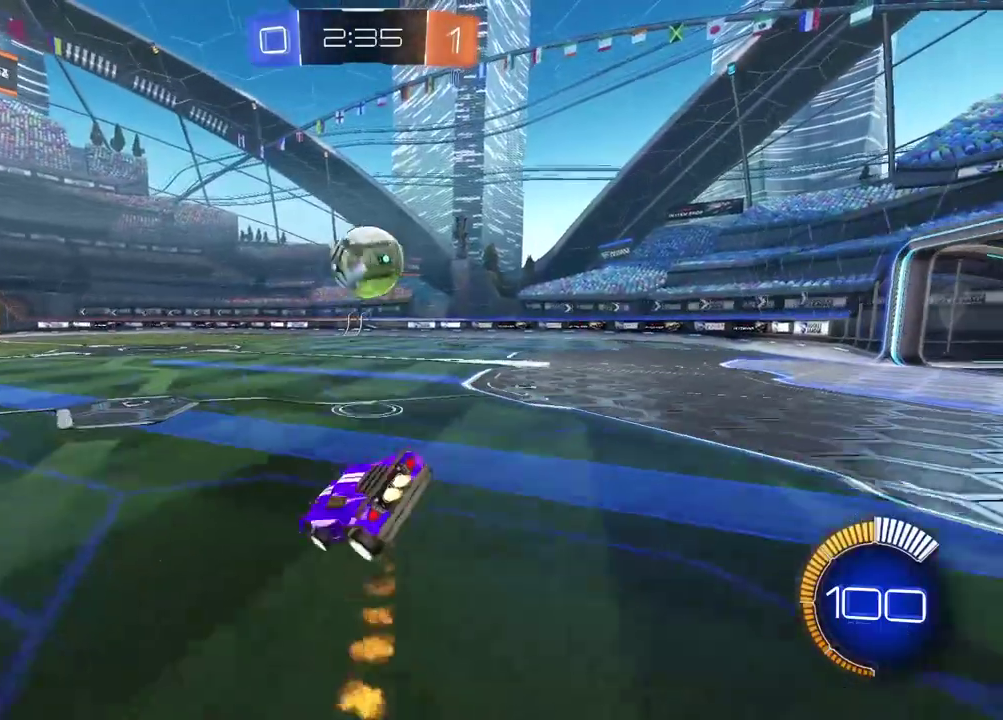
{"buttons": ["R2"], "left_stick": "up-right", "right_stick": "center", "events": [[33, "L2", "down"], [150, "L2", "up"], [283, "CROSS", "up"], [300, "left_stick", "right"], [367, "left_stick", "up-right"], [400, "CIRCLE", "up"]]}
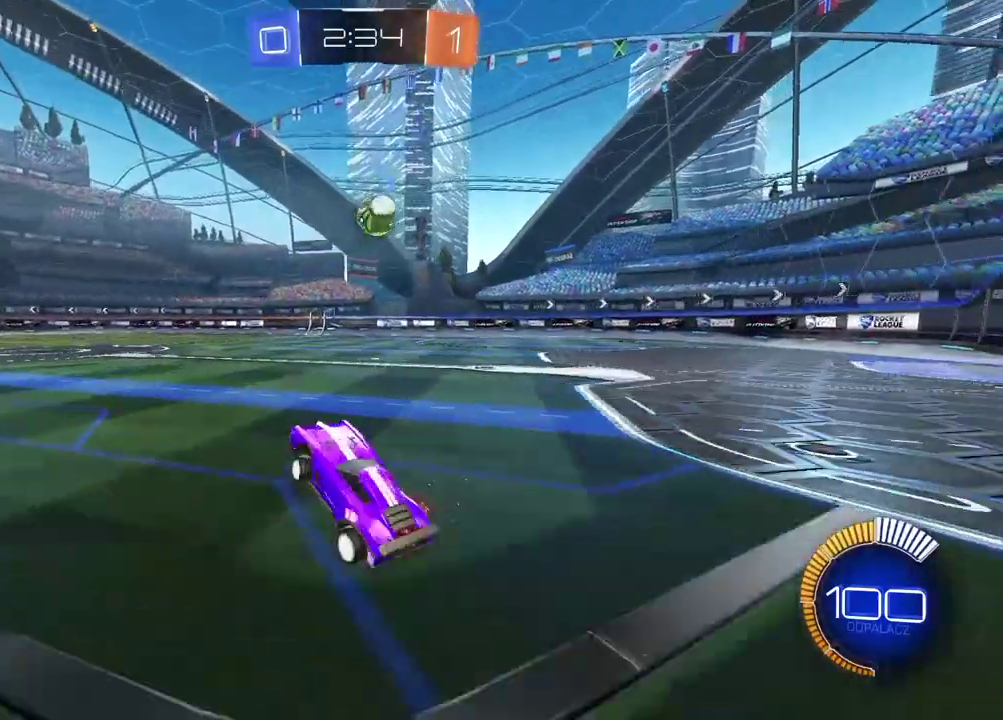
{"buttons": ["R2"], "left_stick": "center", "right_stick": "center", "events": [[150, "R2", "up"], [150, "left_stick", "center"], [283, "R2", "down"]]}
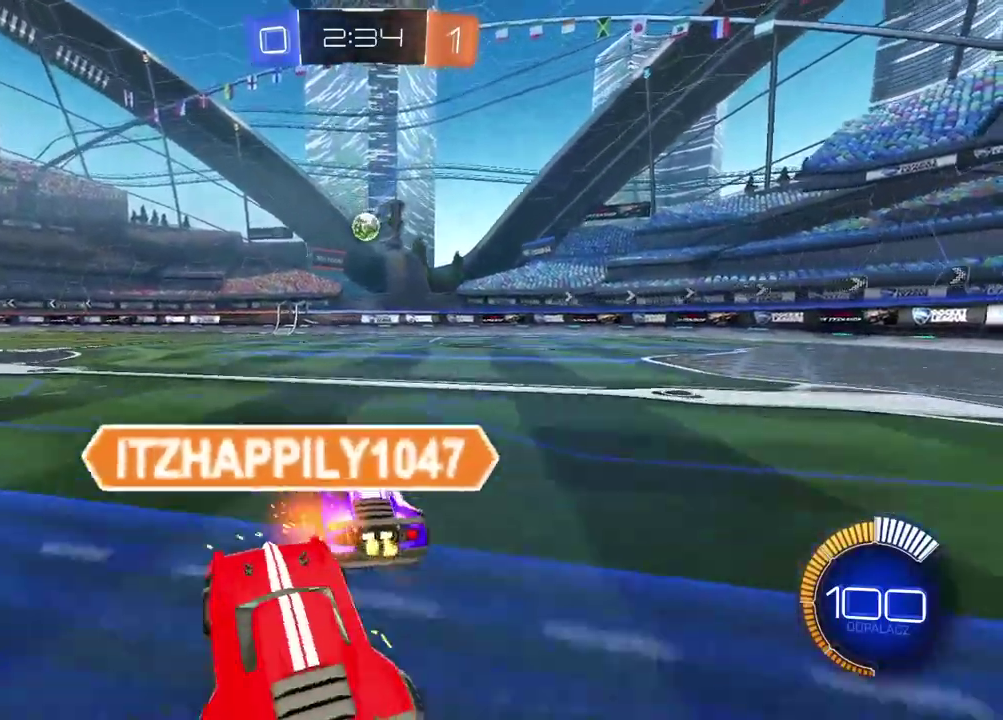
{"buttons": [], "left_stick": "center", "right_stick": "center", "events": [[17, "CIRCLE", "down"], [83, "CROSS", "down"], [83, "left_stick", "down"], [117, "CIRCLE", "up"], [217, "CIRCLE", "down"], [233, "left_stick", "center"], [267, "CROSS", "up"], [300, "CIRCLE", "up"], [333, "R2", "up"]]}
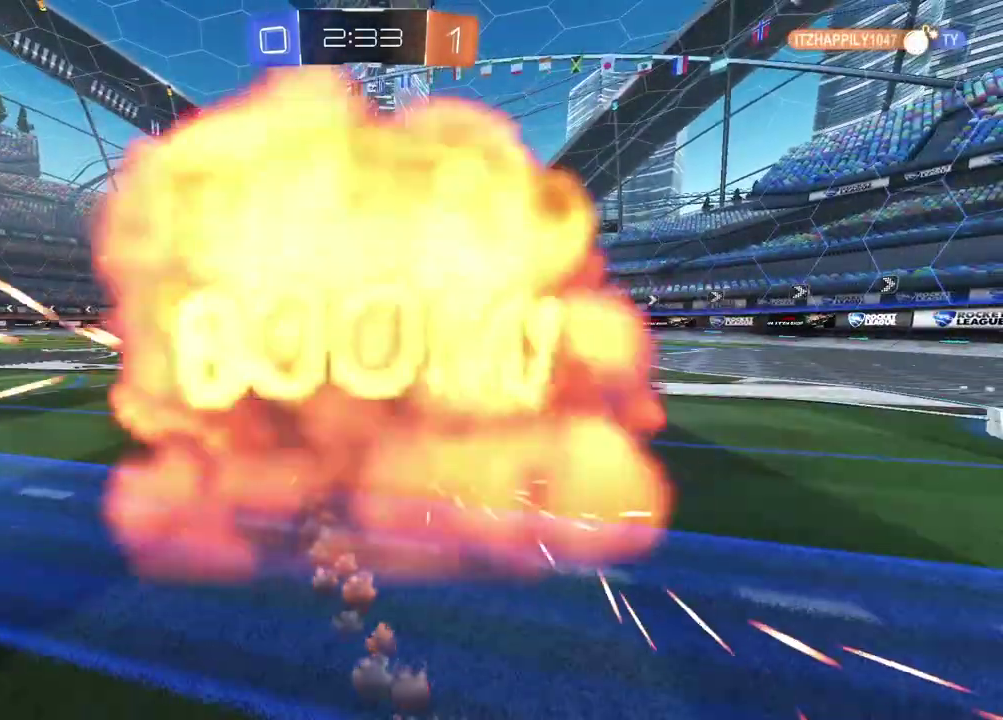
{"buttons": [], "left_stick": "center", "right_stick": "center", "events": []}
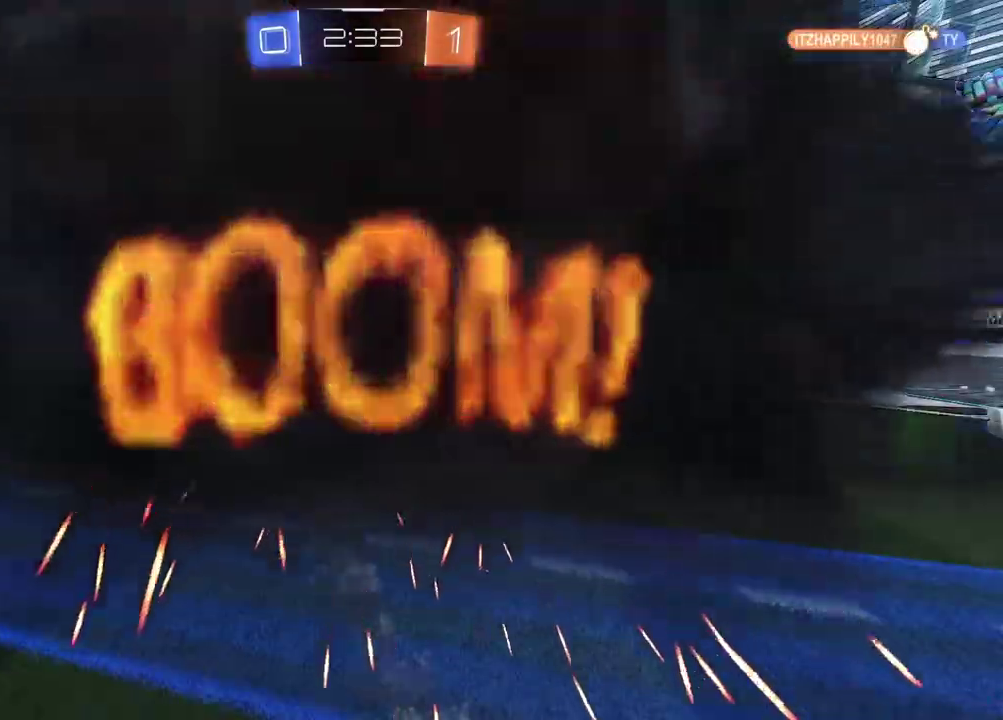
{"buttons": [], "left_stick": "center", "right_stick": "center", "events": []}
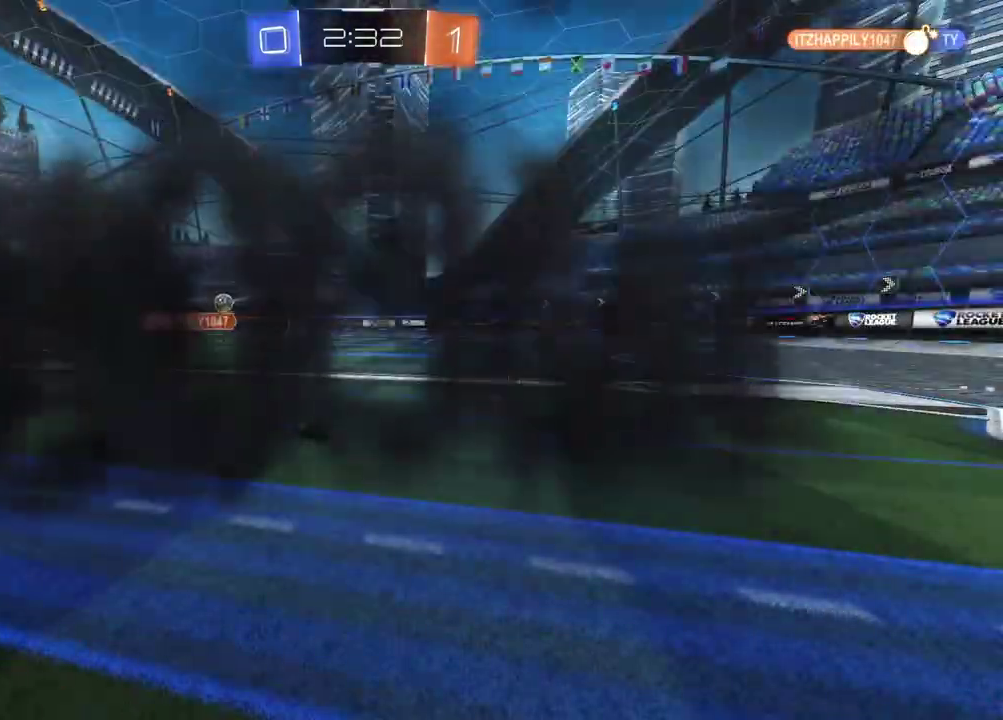
{"buttons": [], "left_stick": "center", "right_stick": "center", "events": []}
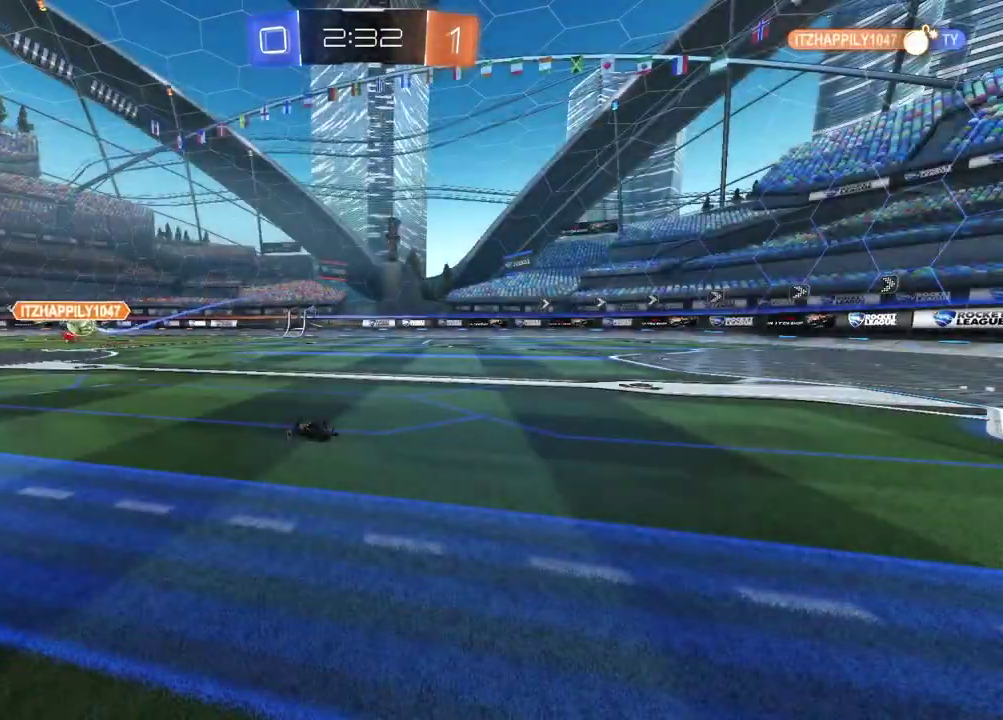
{"buttons": [], "left_stick": "center", "right_stick": "center", "events": []}
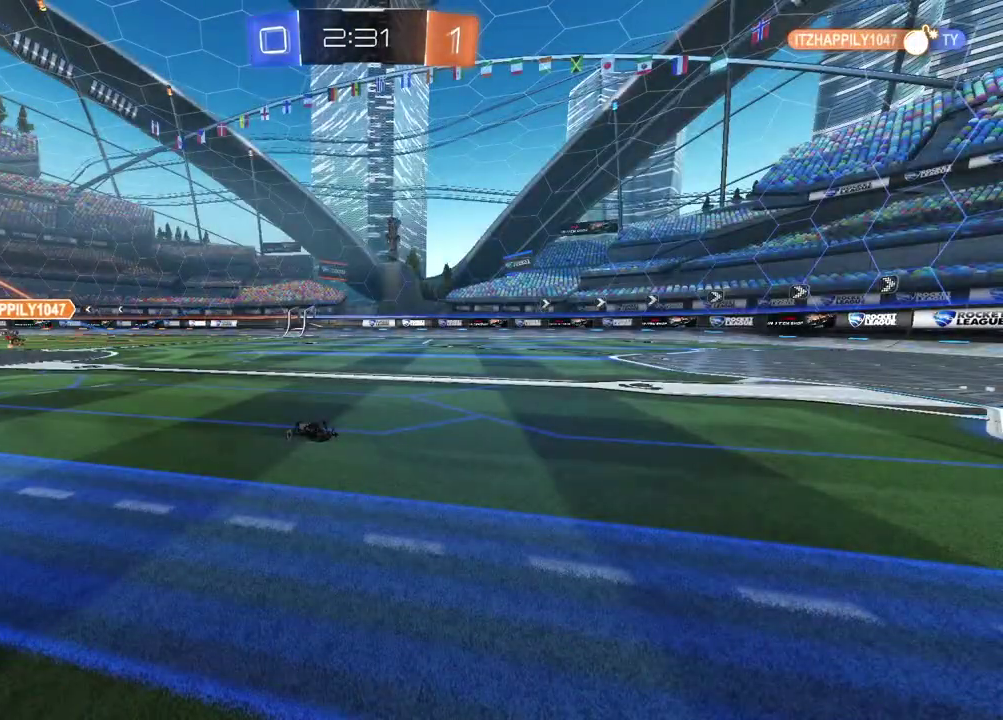
{"buttons": ["CIRCLE", "R2"], "left_stick": "right", "right_stick": "center", "events": [[300, "R2", "down"], [317, "CIRCLE", "down"], [417, "left_stick", "right"]]}
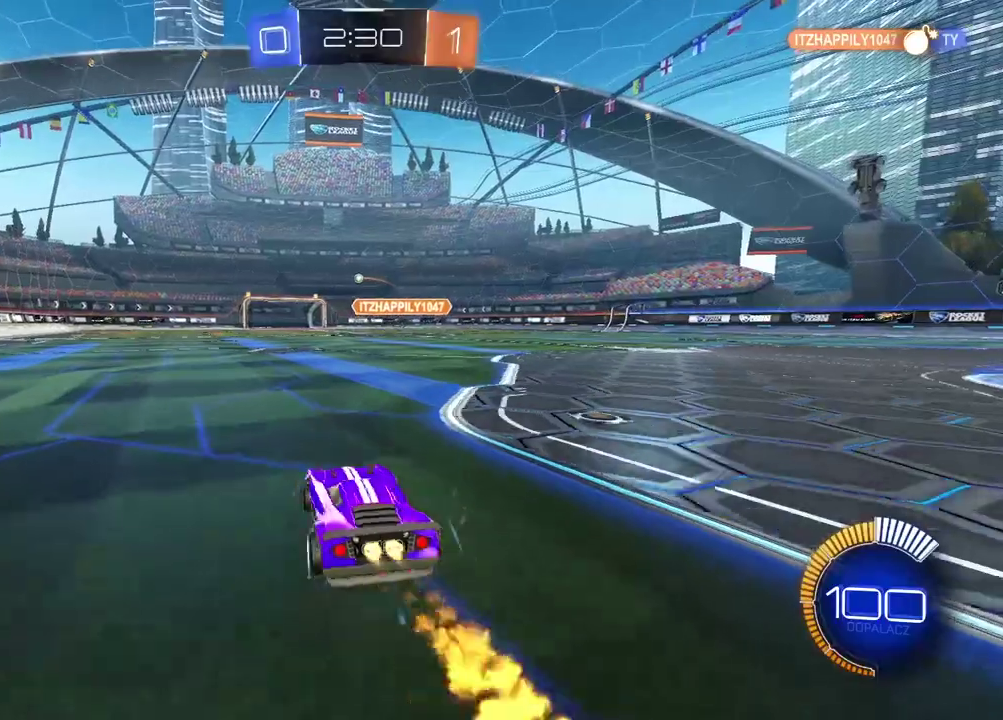
{"buttons": ["CIRCLE", "R2"], "left_stick": "center", "right_stick": "center", "events": [[500, "left_stick", "center"]]}
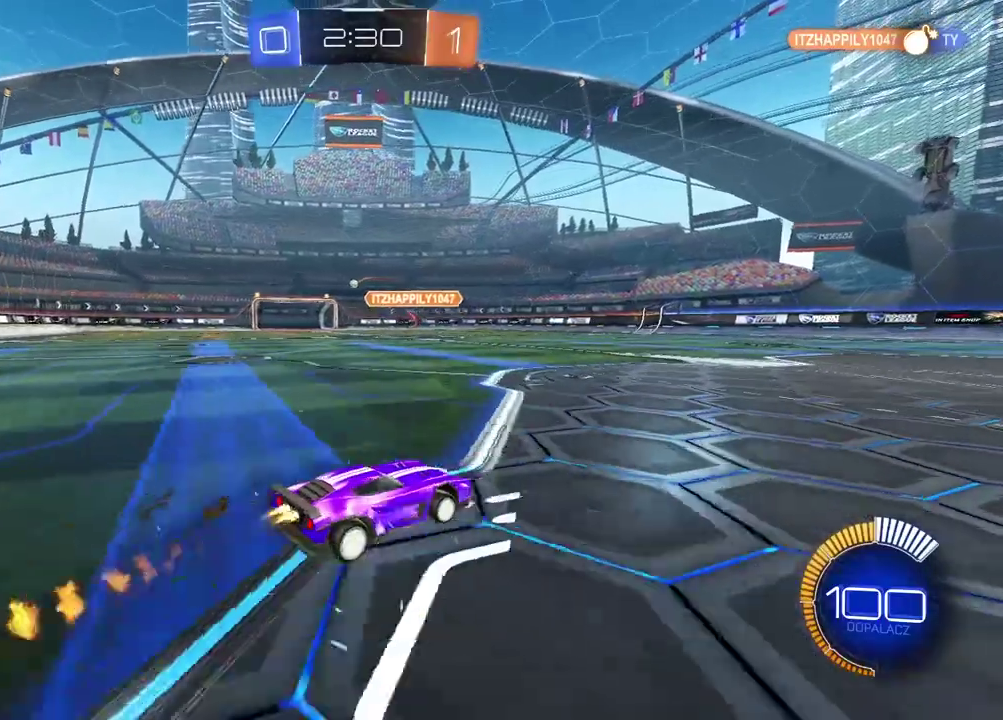
{"buttons": ["CIRCLE", "R2"], "left_stick": "center", "right_stick": "center", "events": [[317, "left_stick", "right"], [500, "left_stick", "center"]]}
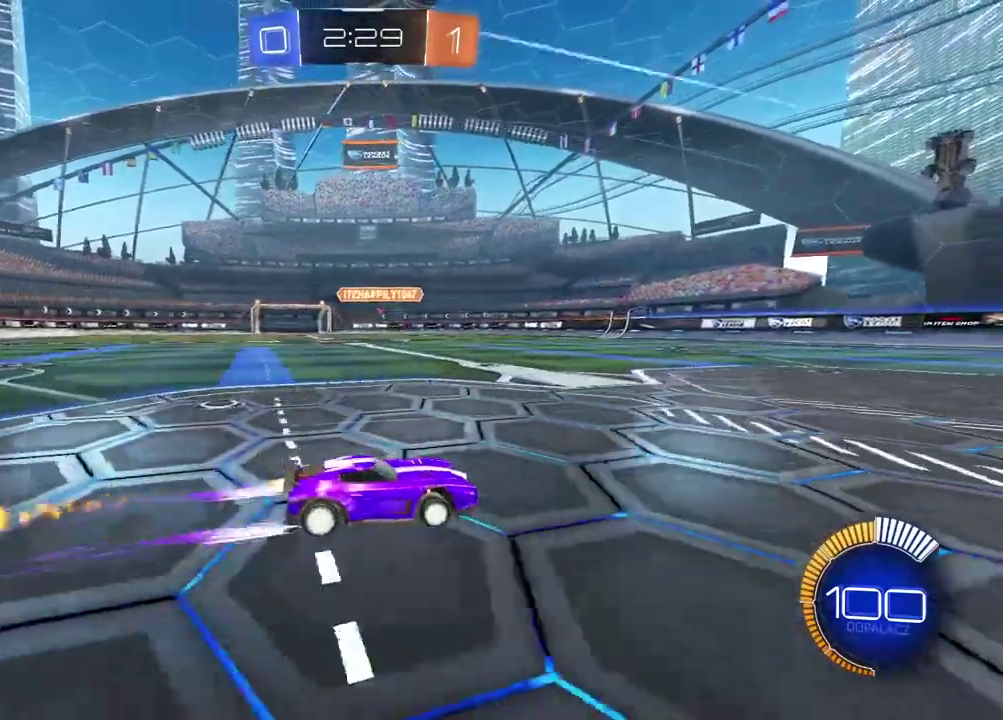
{"buttons": ["R2"], "left_stick": "left", "right_stick": "center", "events": [[100, "left_stick", "left"], [167, "CIRCLE", "up"]]}
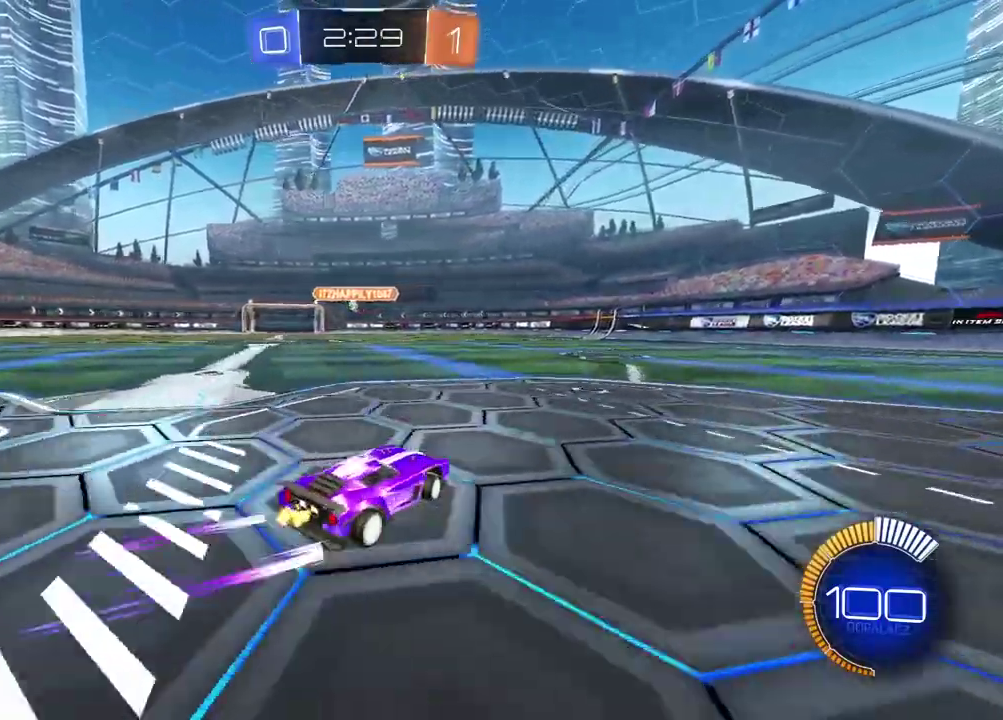
{"buttons": ["R2"], "left_stick": "right", "right_stick": "center", "events": [[183, "left_stick", "center"], [283, "left_stick", "right"]]}
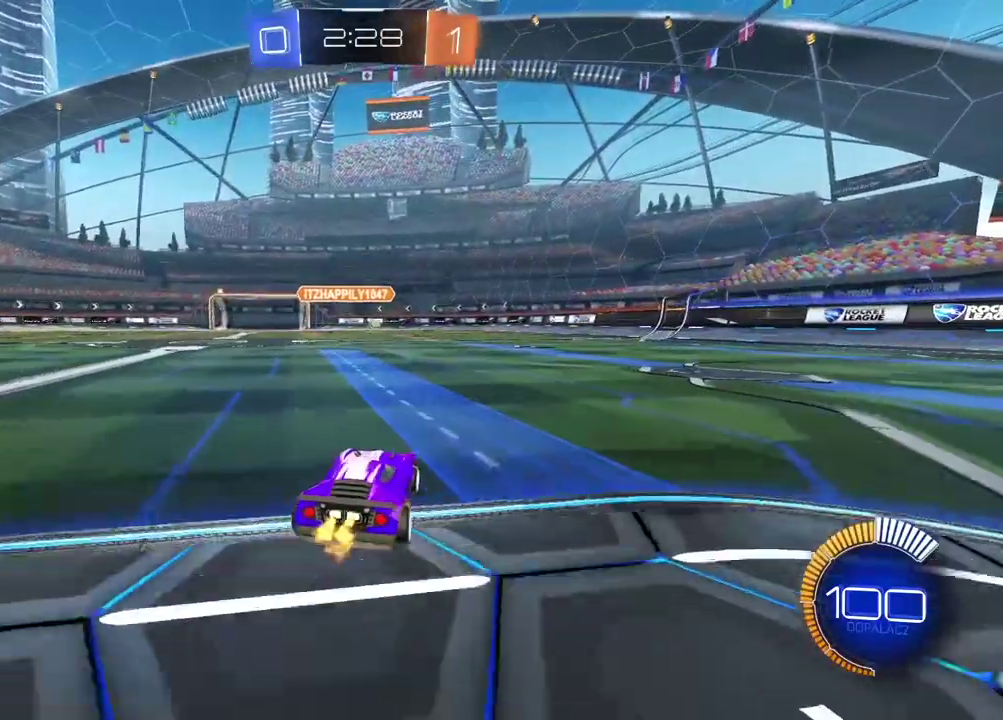
{"buttons": [], "left_stick": "left", "right_stick": "center", "events": [[283, "left_stick", "center"], [467, "left_stick", "left"], [500, "R2", "up"]]}
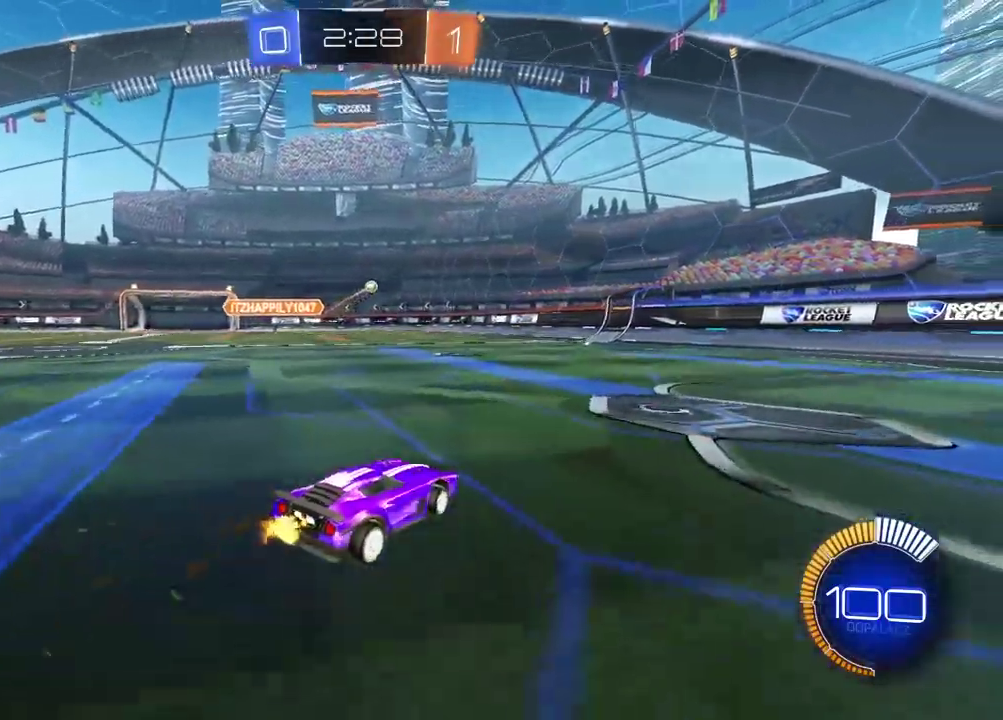
{"buttons": ["R2"], "left_stick": "center", "right_stick": "center", "events": [[150, "L2", "down"], [183, "left_stick", "center"], [267, "L2", "up"], [333, "R2", "down"], [433, "left_stick", "left"], [500, "left_stick", "center"]]}
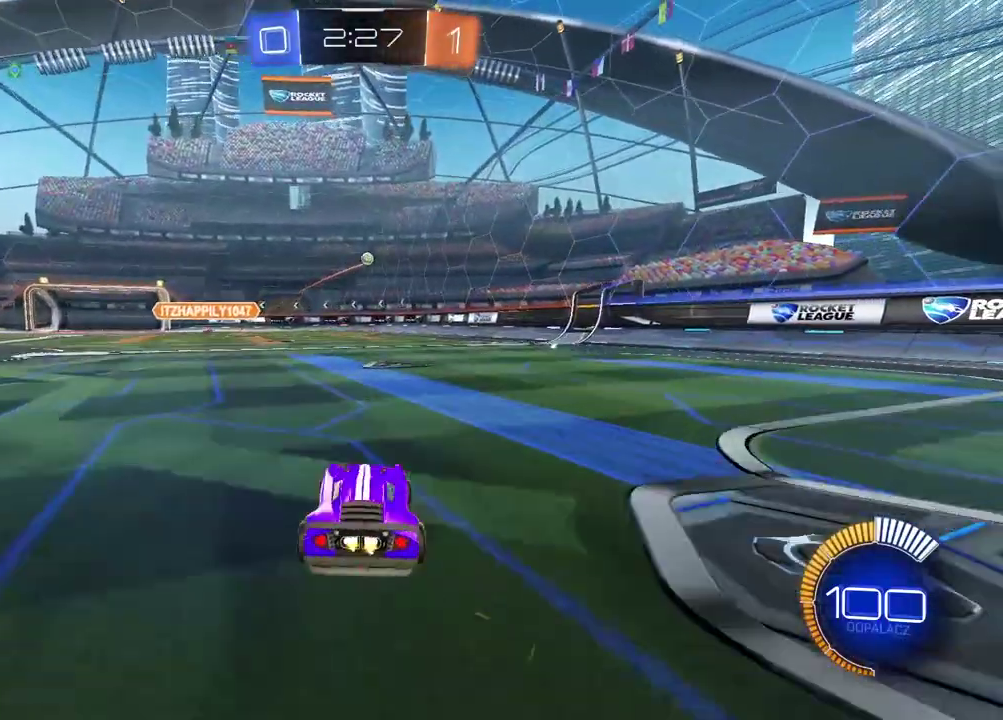
{"buttons": ["CROSS", "CIRCLE", "R2"], "left_stick": "down", "right_stick": "center", "events": [[200, "left_stick", "left"], [367, "CIRCLE", "down"], [433, "CROSS", "down"], [450, "left_stick", "down"]]}
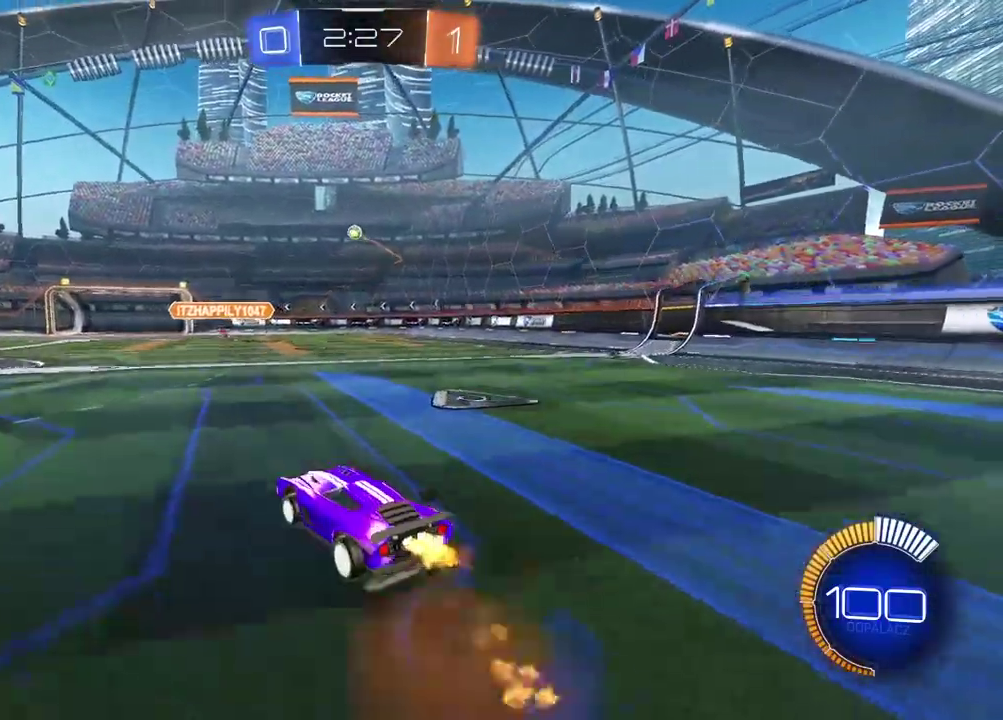
{"buttons": ["L2"], "left_stick": "up", "right_stick": "center", "events": [[67, "CROSS", "up"], [67, "left_stick", "center"], [150, "CROSS", "down"], [183, "left_stick", "down-left"], [267, "CIRCLE", "up"], [267, "CROSS", "up"], [317, "L2", "down"], [333, "R2", "up"], [383, "left_stick", "left"], [450, "left_stick", "up-left"], [500, "left_stick", "up"]]}
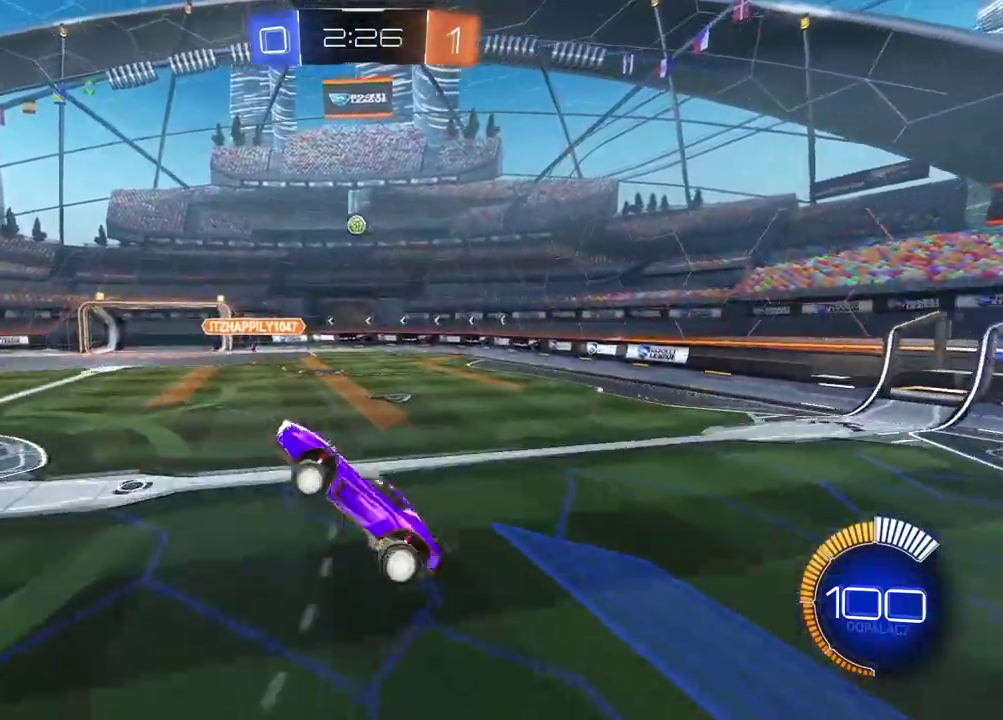
{"buttons": ["CIRCLE", "L2", "R2"], "left_stick": "down-left", "right_stick": "center", "events": [[67, "R2", "down"], [67, "left_stick", "up-right"], [117, "CIRCLE", "down"], [133, "left_stick", "right"], [217, "left_stick", "up-left"], [233, "CIRCLE", "up"], [267, "R2", "up"], [283, "left_stick", "down-right"], [367, "R2", "down"], [383, "left_stick", "down-left"], [400, "CIRCLE", "down"]]}
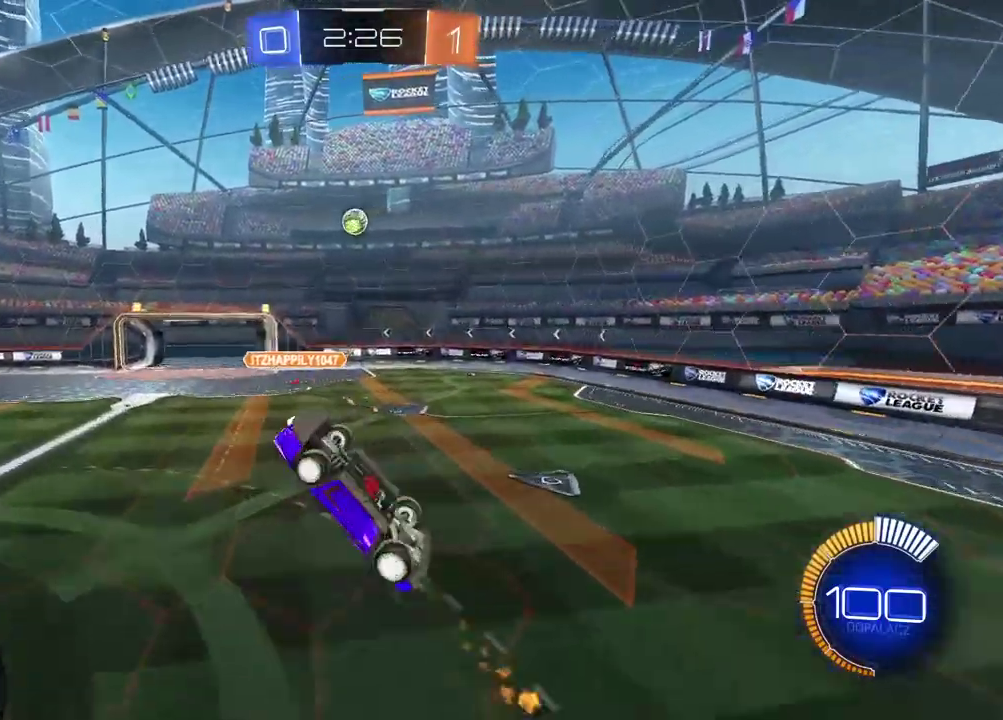
{"buttons": ["CIRCLE", "L2", "R2"], "left_stick": "up-right", "right_stick": "center", "events": [[67, "L2", "up"], [133, "left_stick", "left"], [200, "left_stick", "center"], [250, "CIRCLE", "up"], [333, "CIRCLE", "down"], [450, "left_stick", "up-right"], [500, "L2", "down"]]}
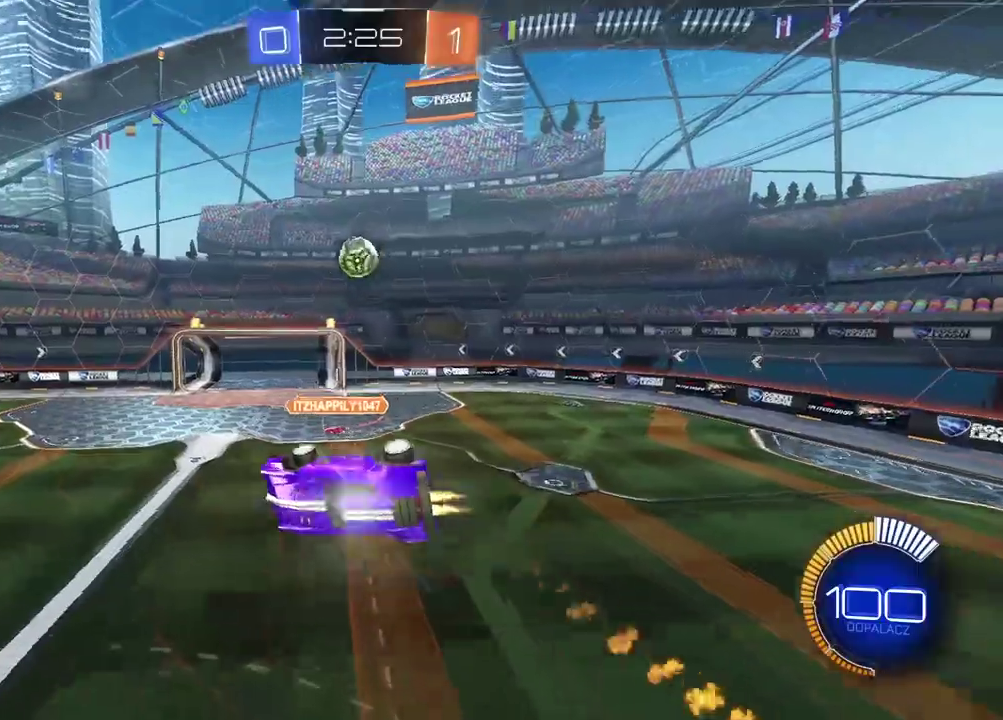
{"buttons": ["CIRCLE", "R2"], "left_stick": "up", "right_stick": "center", "events": [[117, "L2", "up"], [117, "left_stick", "up"], [183, "CIRCLE", "up"], [233, "left_stick", "center"], [300, "left_stick", "up"], [317, "CIRCLE", "down"], [400, "left_stick", "center"], [483, "left_stick", "up"]]}
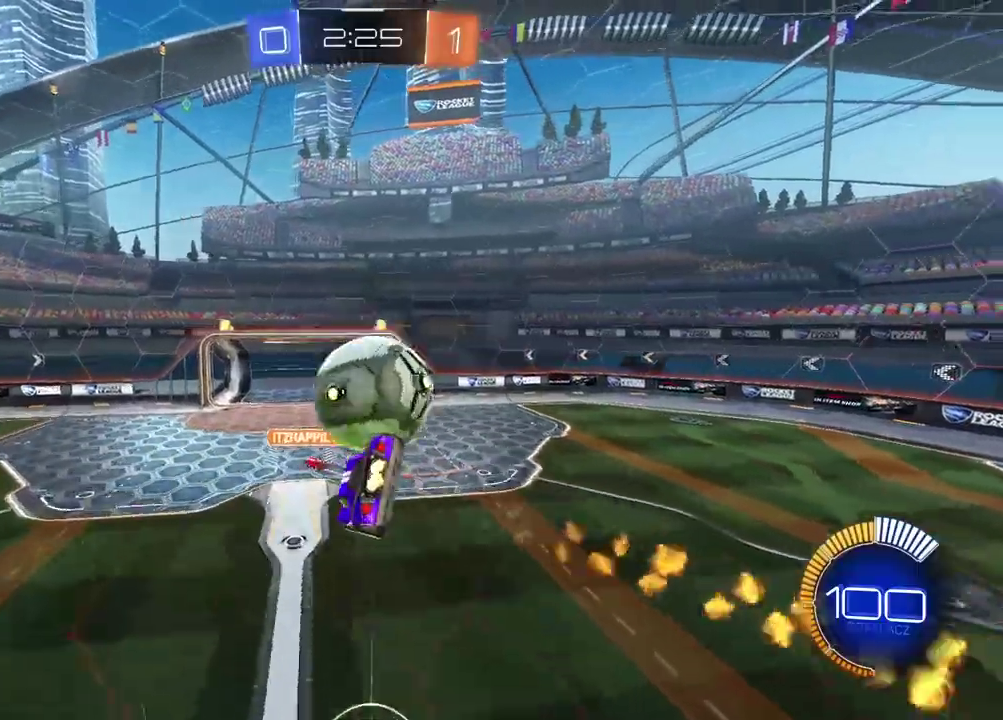
{"buttons": ["CIRCLE", "R2"], "left_stick": "down", "right_stick": "center", "events": [[100, "left_stick", "center"], [150, "left_stick", "down"], [317, "L2", "down"], [483, "L2", "up"]]}
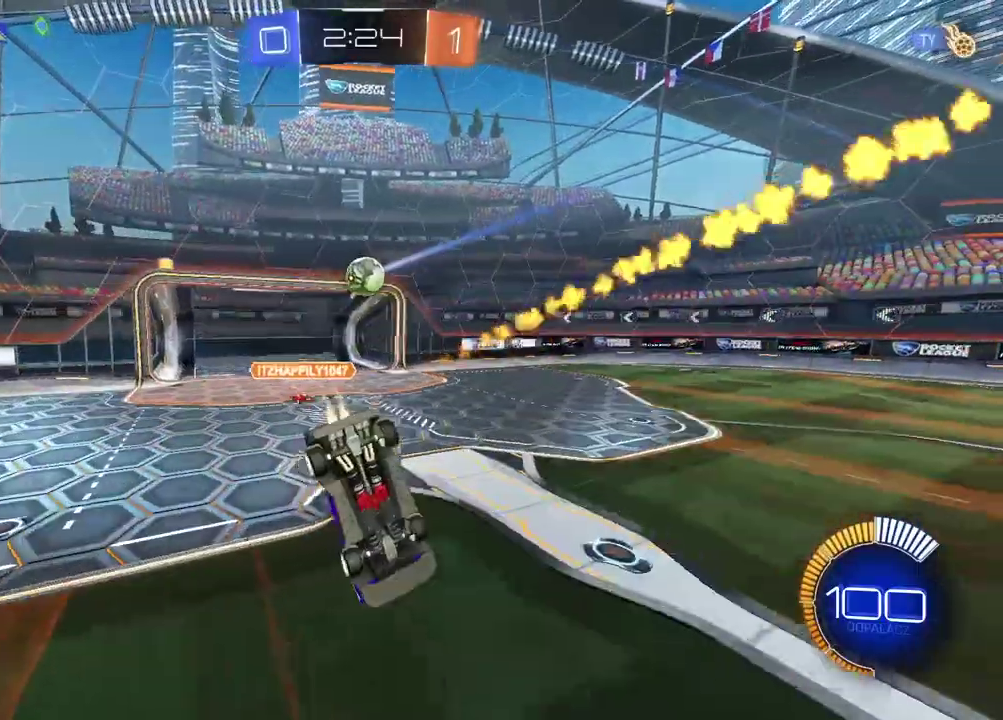
{"buttons": ["CIRCLE", "R2"], "left_stick": "center", "right_stick": "center", "events": [[500, "left_stick", "center"]]}
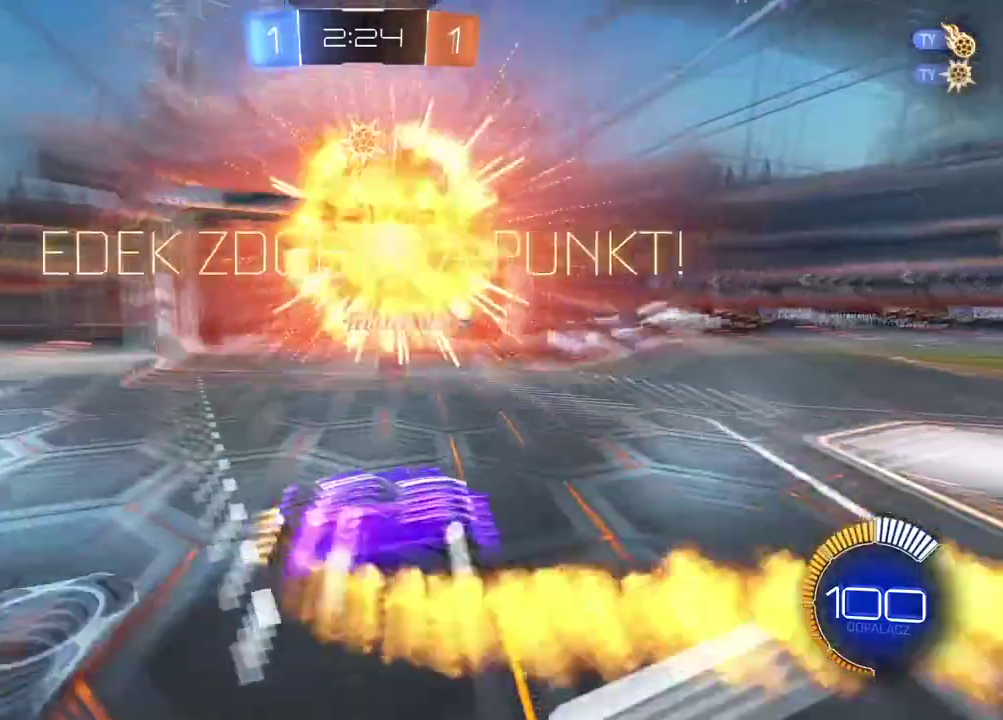
{"buttons": ["R2"], "left_stick": "center", "right_stick": "center", "events": [[67, "CIRCLE", "up"], [83, "left_stick", "down"], [200, "left_stick", "down-left"], [417, "left_stick", "center"]]}